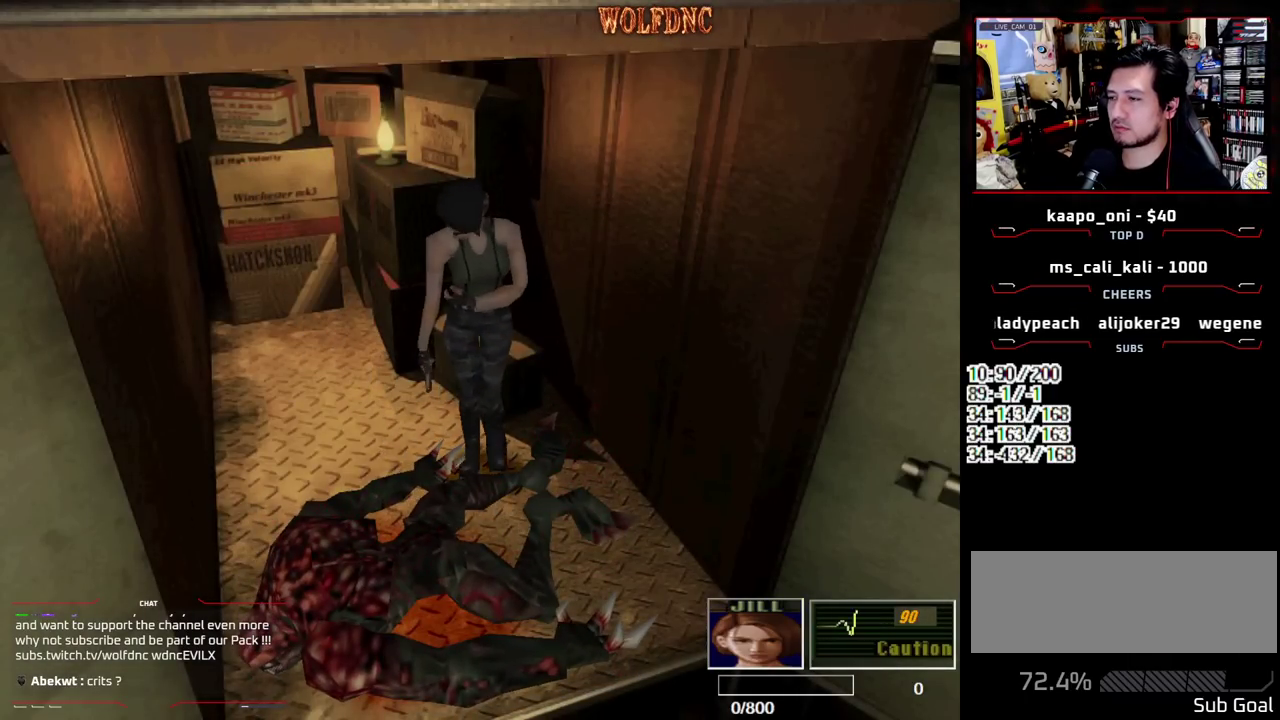
Gameplay with a controller (PlayStation layout); each line is a JSON object with the inputs held at the frame after it. "events" lists button and stick changes between this image and that frame as [ms after this image, input, new state], when the widget could be followed in between. Not read: L3 R3.
{"buttons": ["SQUARE", "DPAD_UP", "DPAD_RIGHT"], "events": [[417, "DPAD_UP", "down"], [467, "SQUARE", "down"]]}
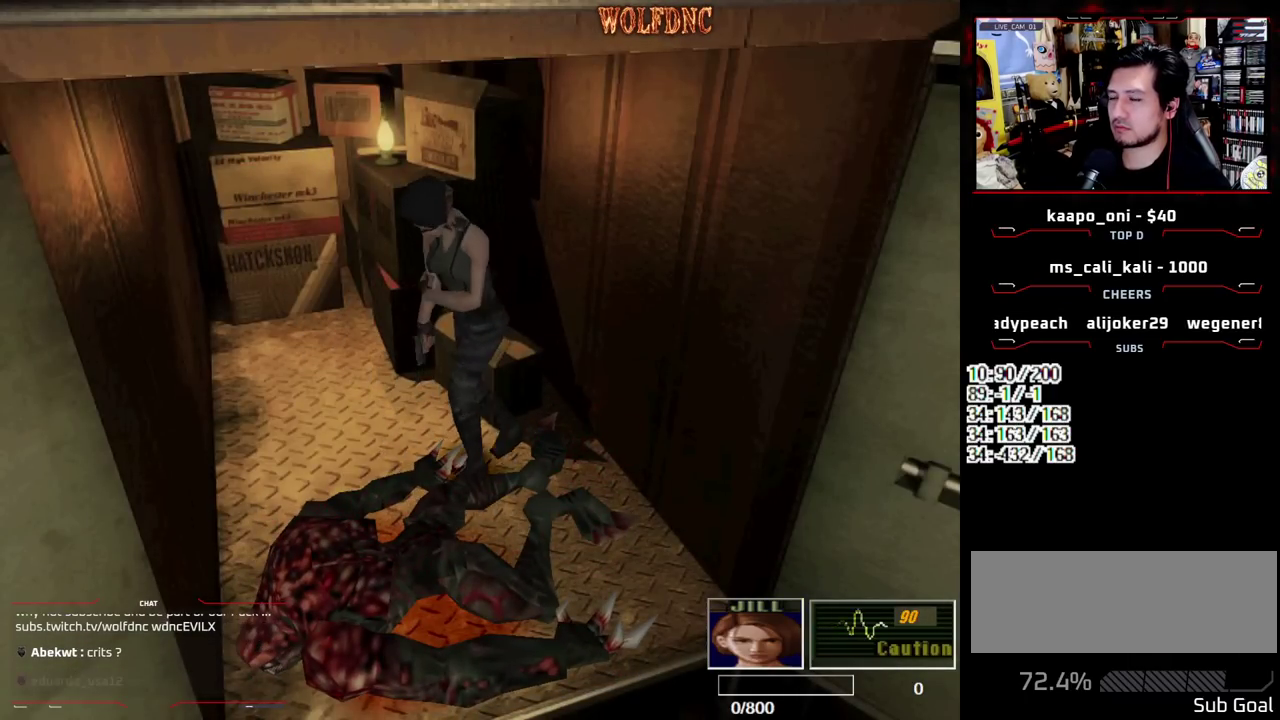
{"buttons": ["DPAD_LEFT"], "events": [[17, "DPAD_RIGHT", "up"], [167, "DPAD_LEFT", "down"], [350, "SQUARE", "up"], [400, "DPAD_UP", "up"]]}
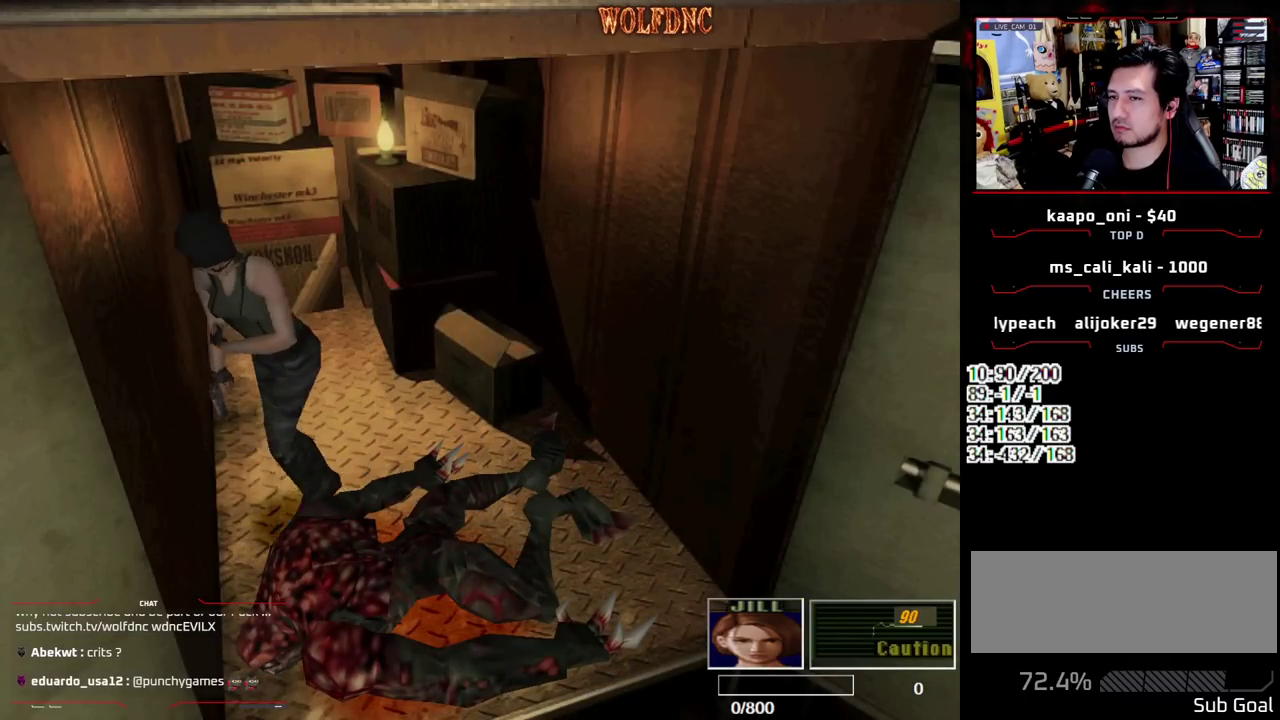
{"buttons": ["DPAD_UP"], "events": [[83, "DPAD_UP", "down"], [267, "DPAD_UP", "up"], [267, "SQUARE", "down"], [317, "DPAD_LEFT", "up"], [317, "SQUARE", "up"], [500, "DPAD_UP", "down"]]}
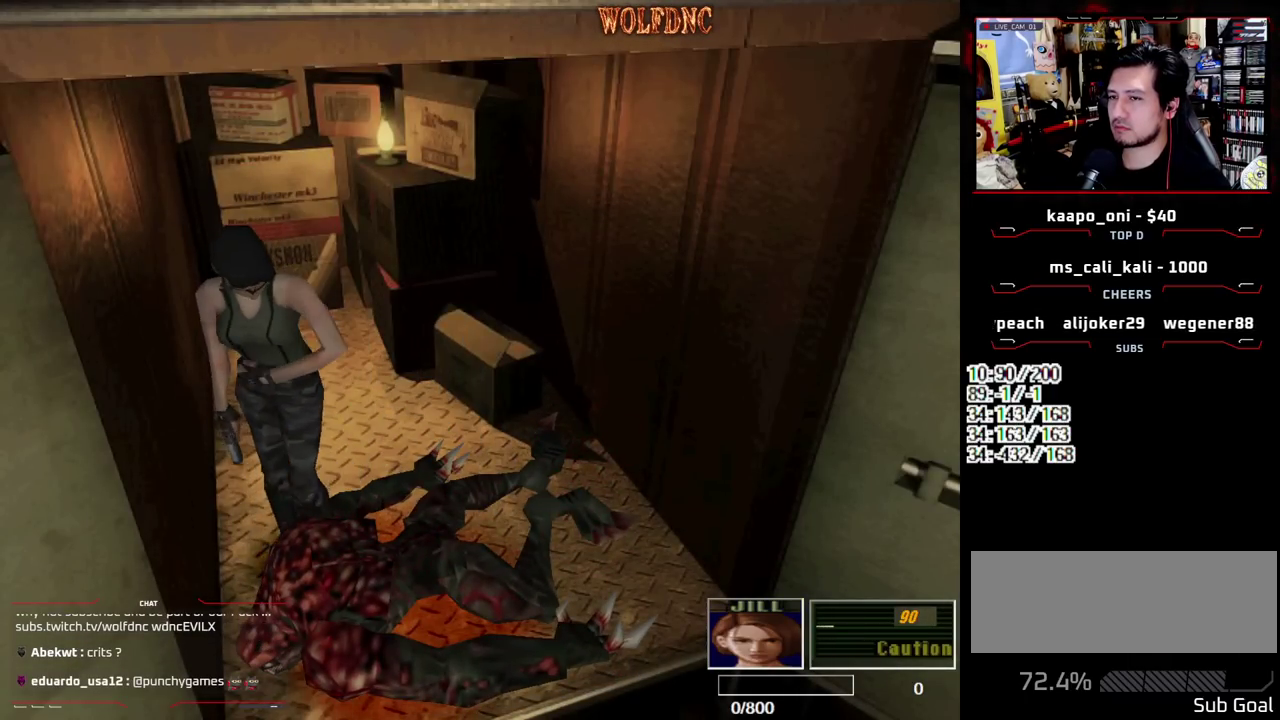
{"buttons": [], "events": [[50, "SQUARE", "down"], [150, "SQUARE", "up"], [183, "DPAD_UP", "up"]]}
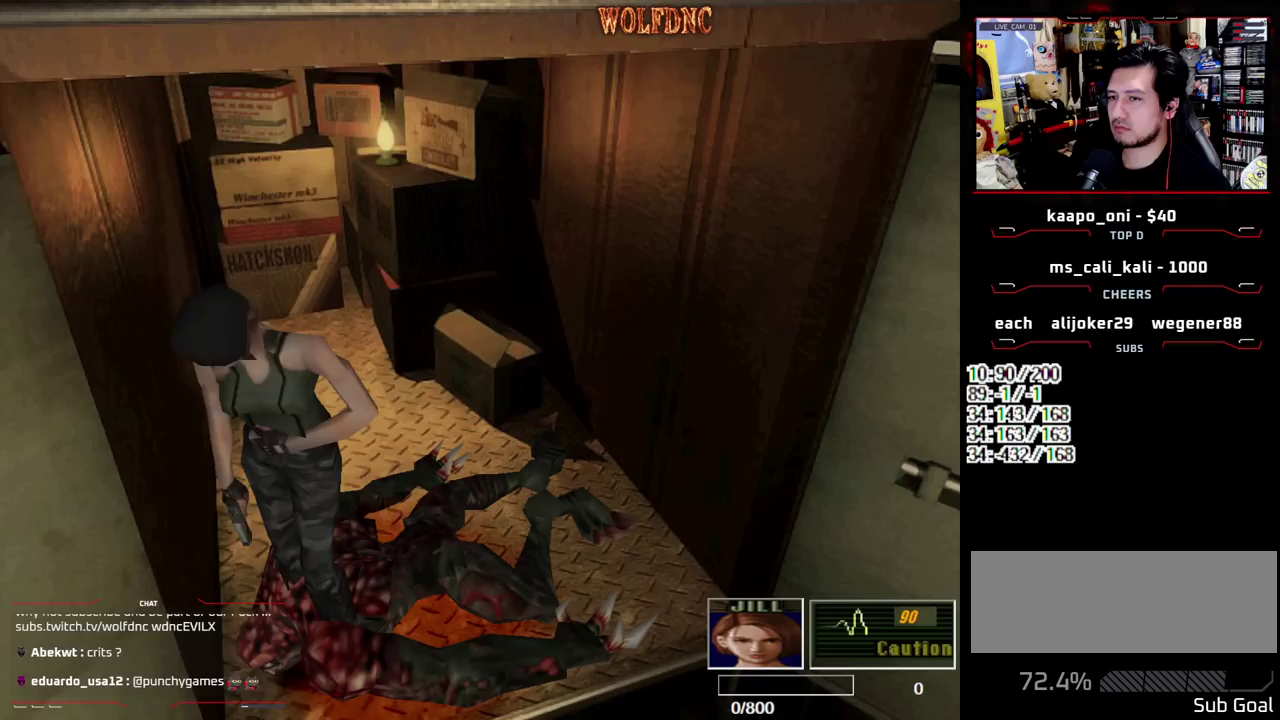
{"buttons": [], "events": []}
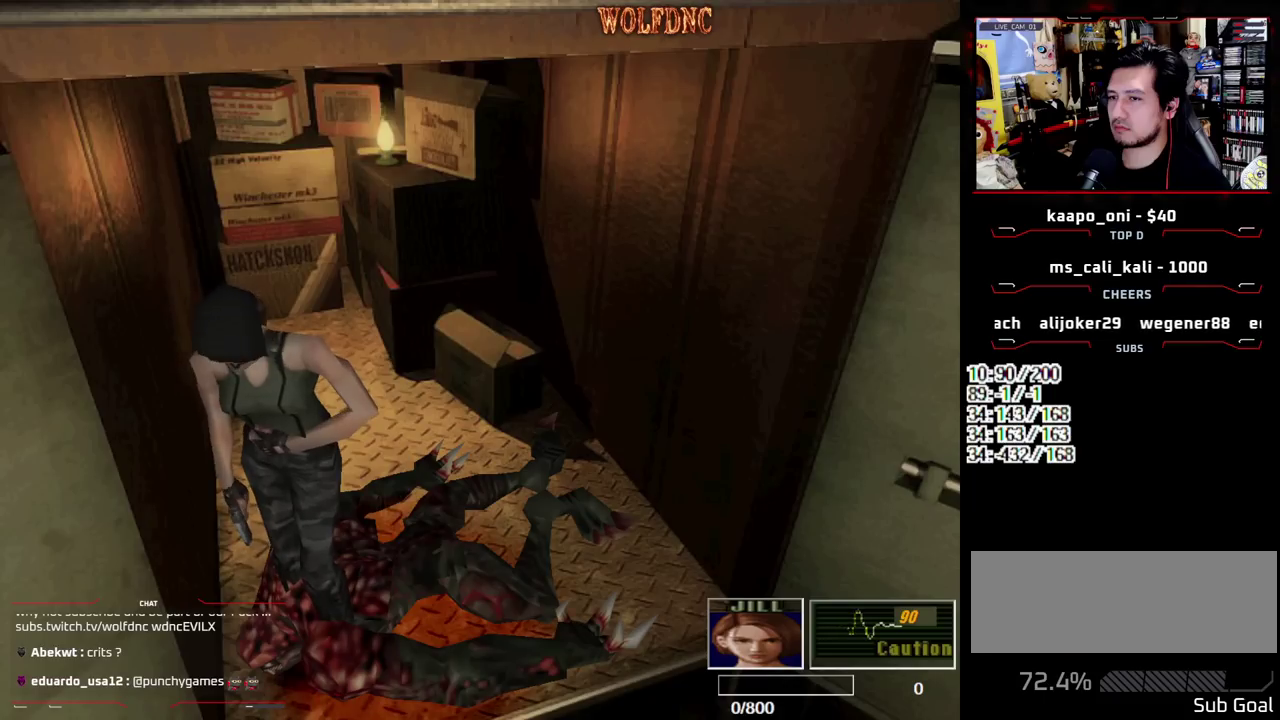
{"buttons": [], "events": [[217, "DPAD_DOWN", "down"], [267, "SQUARE", "down"], [417, "DPAD_DOWN", "up"], [417, "SQUARE", "up"]]}
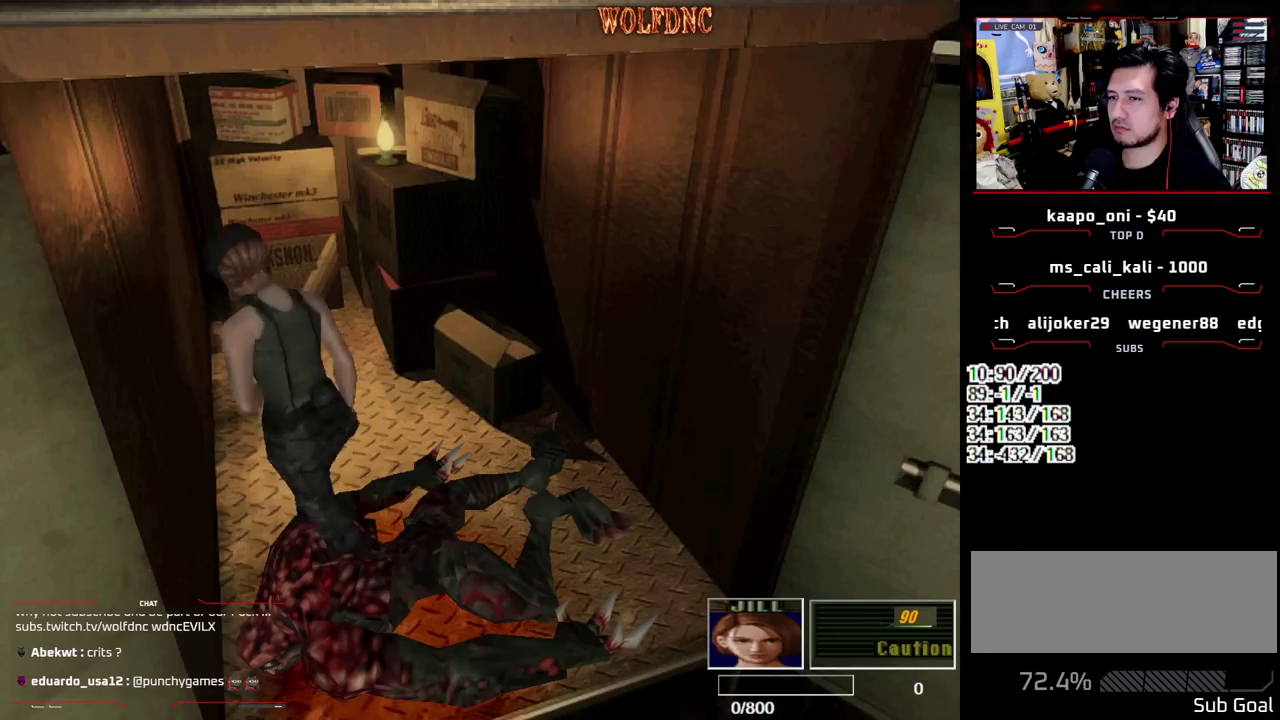
{"buttons": ["SQUARE", "DPAD_UP", "DPAD_LEFT"], "events": [[50, "DPAD_LEFT", "down"], [417, "DPAD_UP", "down"], [467, "SQUARE", "down"]]}
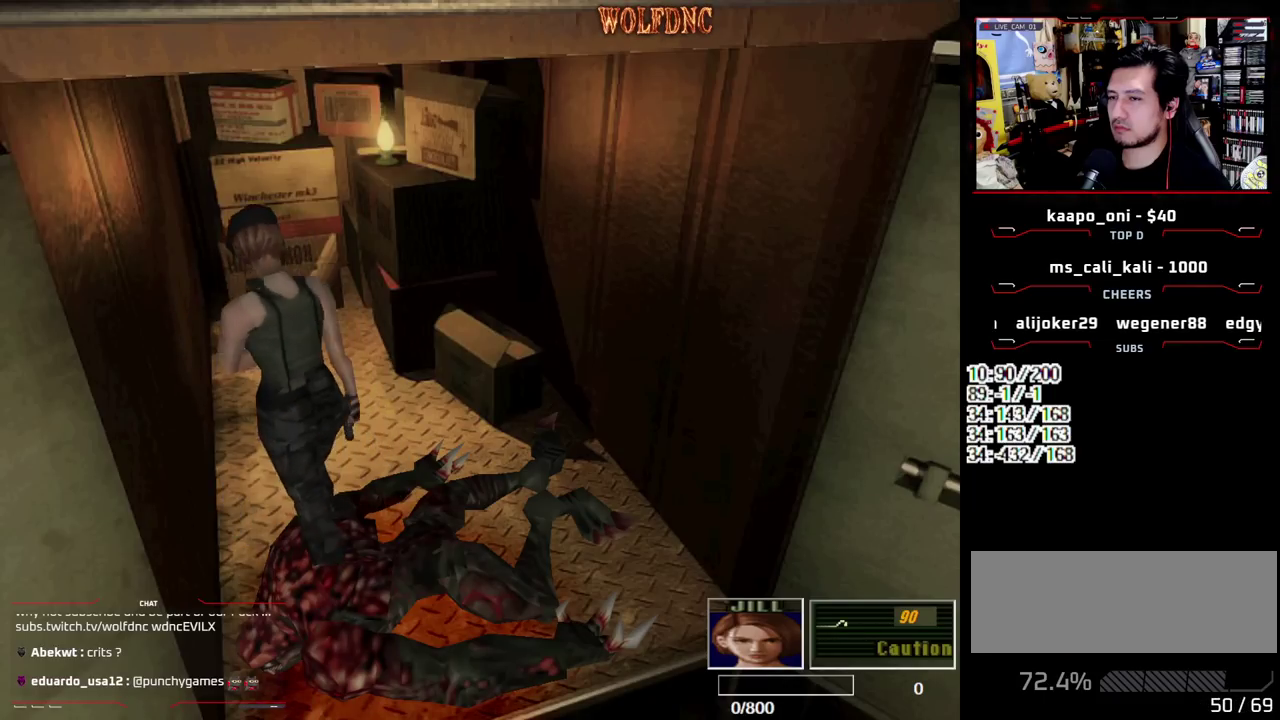
{"buttons": ["SQUARE", "DPAD_DOWN"], "events": [[67, "DPAD_LEFT", "up"], [250, "DPAD_RIGHT", "down"], [300, "DPAD_UP", "up"], [300, "SQUARE", "up"], [433, "DPAD_DOWN", "down"], [483, "DPAD_RIGHT", "up"], [483, "SQUARE", "down"]]}
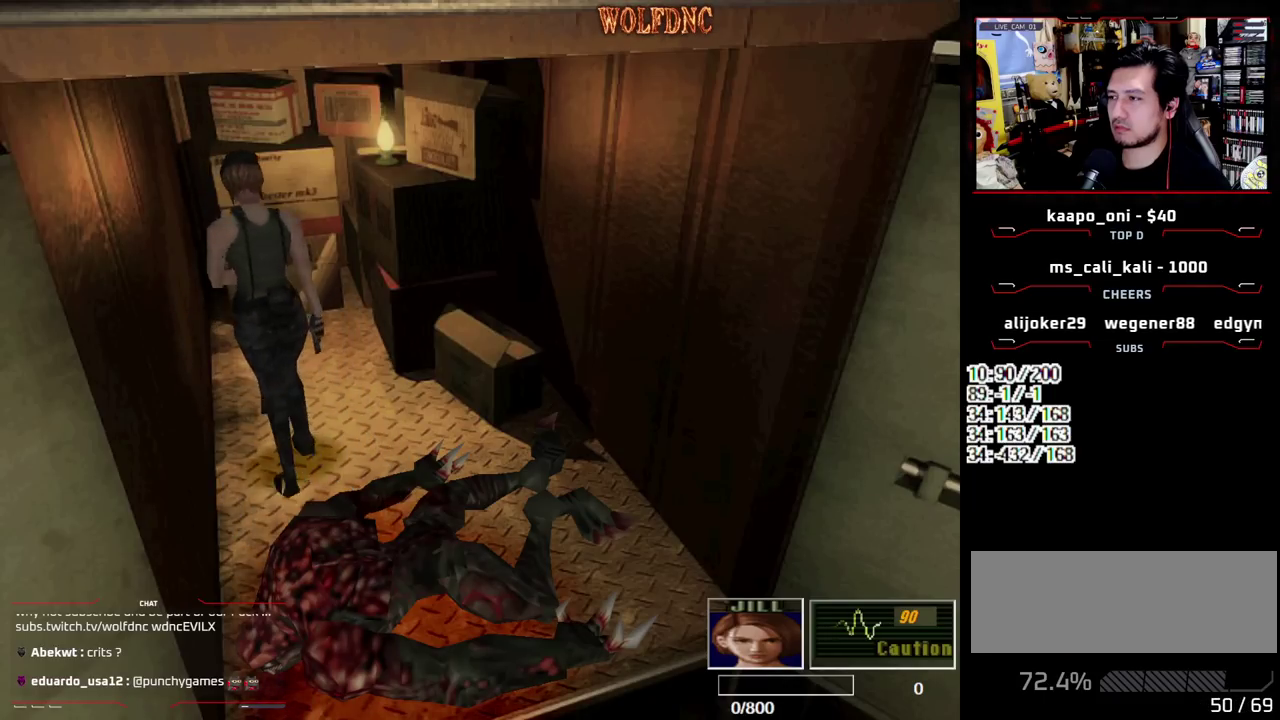
{"buttons": ["DPAD_RIGHT"], "events": [[83, "DPAD_DOWN", "up"], [133, "SQUARE", "up"], [500, "DPAD_RIGHT", "down"]]}
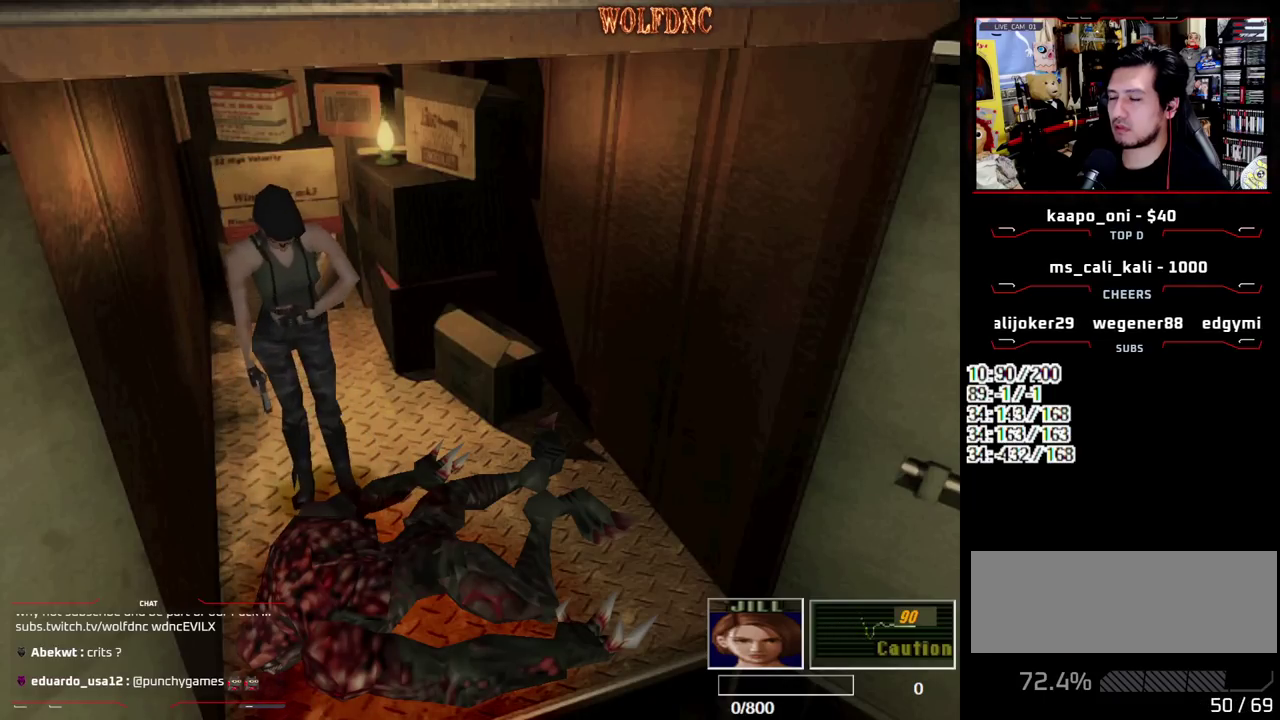
{"buttons": ["CIRCLE"], "events": [[383, "DPAD_RIGHT", "up"], [467, "CIRCLE", "down"]]}
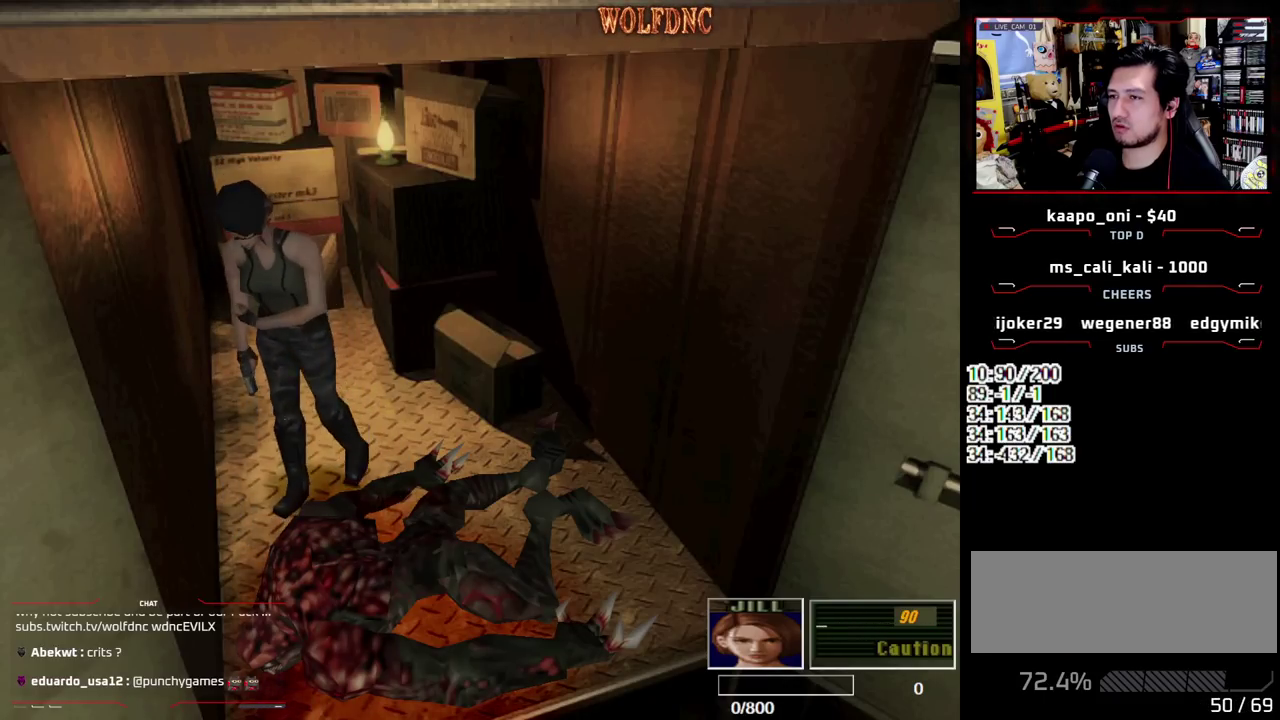
{"buttons": [], "events": [[67, "CIRCLE", "up"]]}
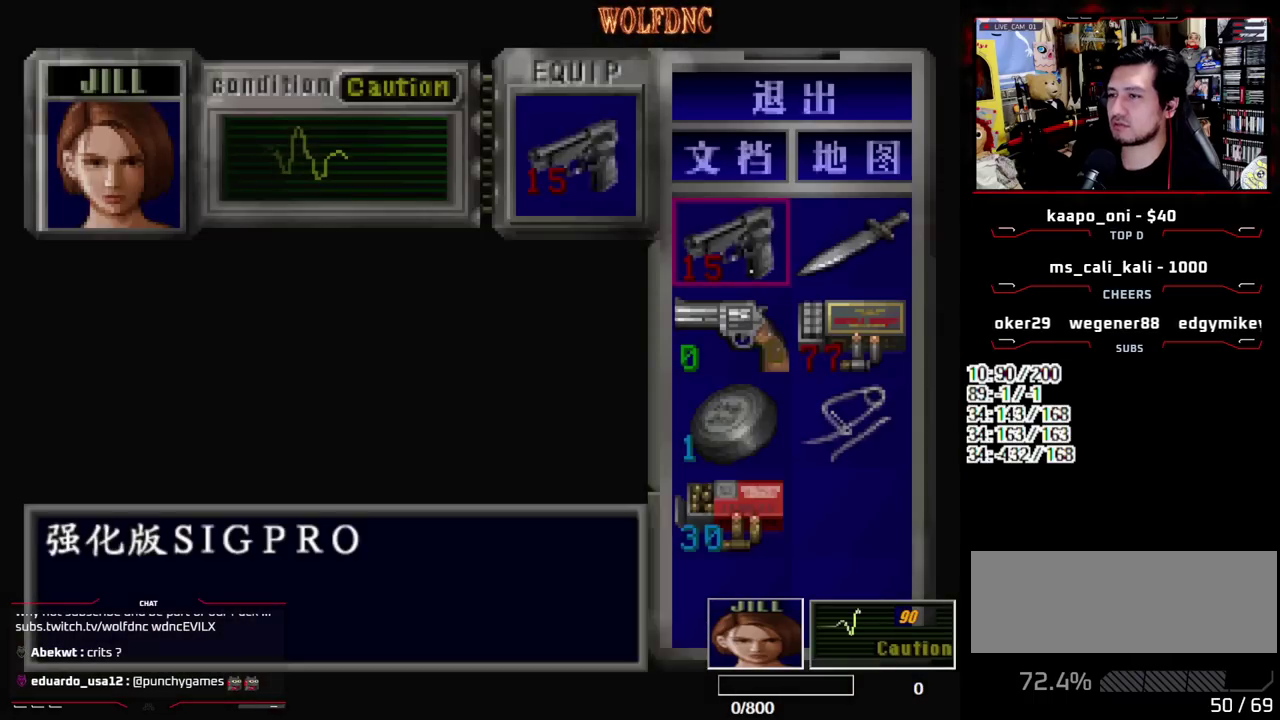
{"buttons": [], "events": []}
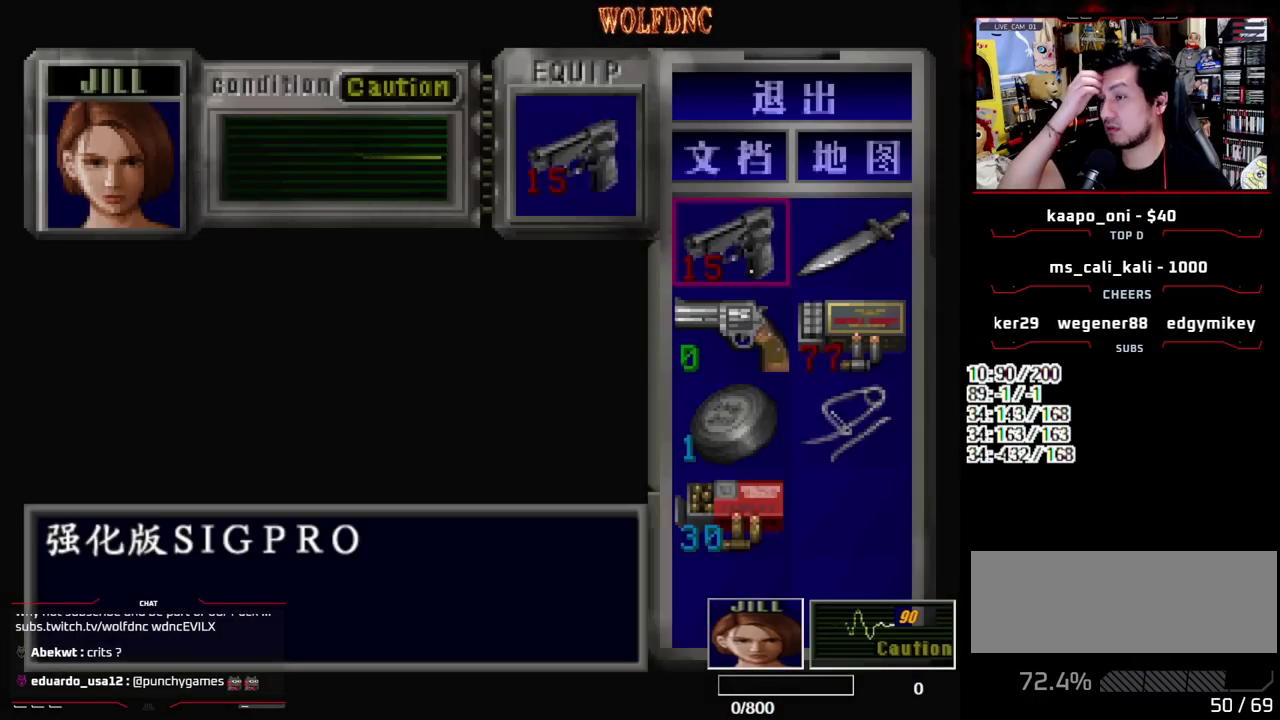
{"buttons": [], "events": []}
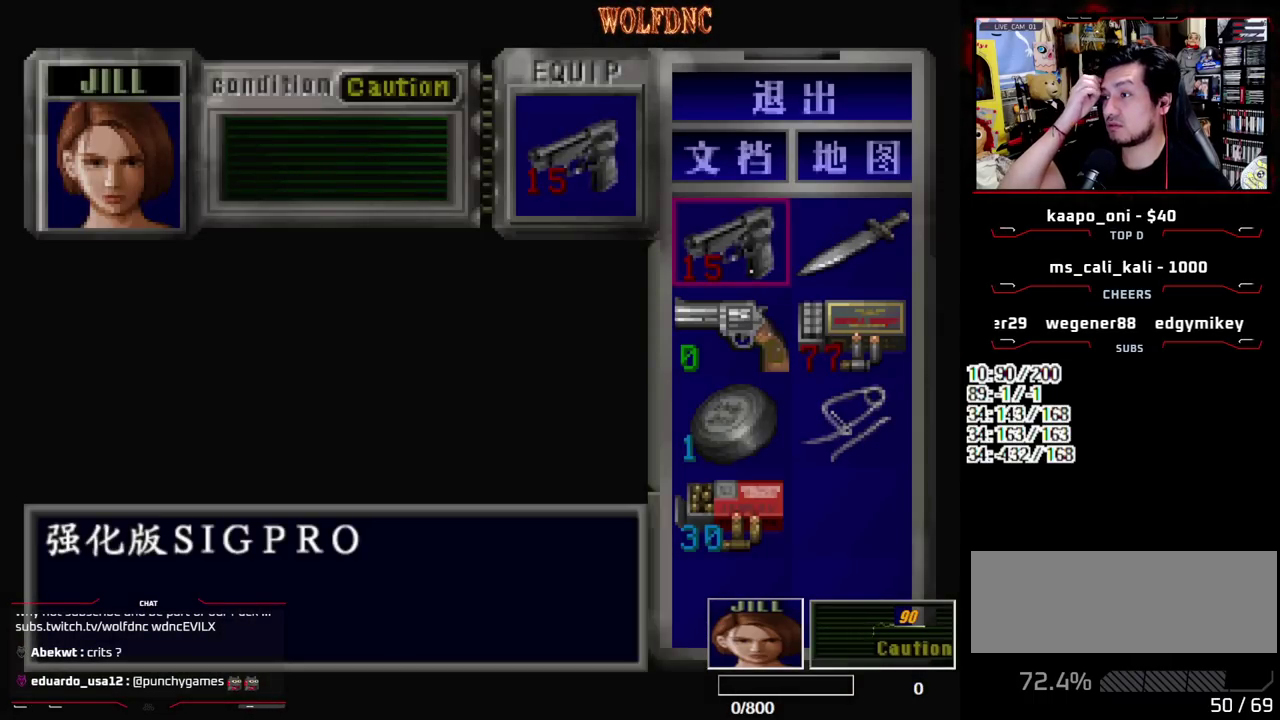
{"buttons": [], "events": []}
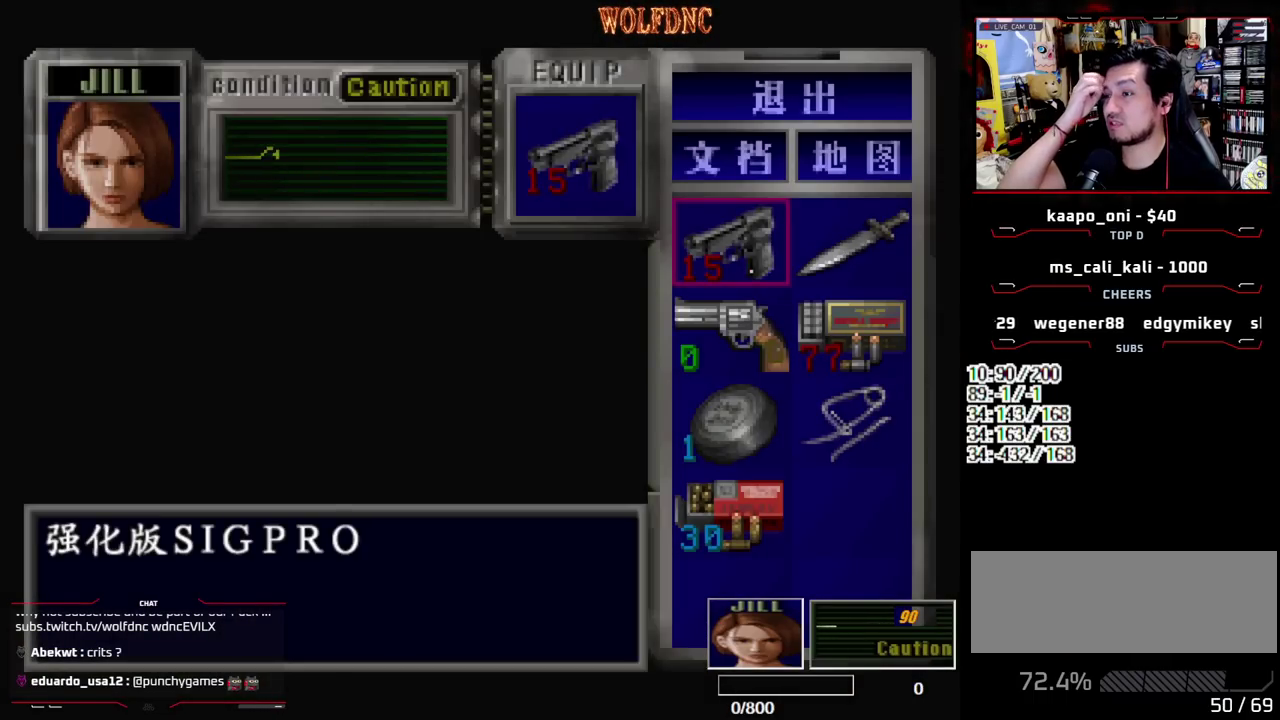
{"buttons": [], "events": []}
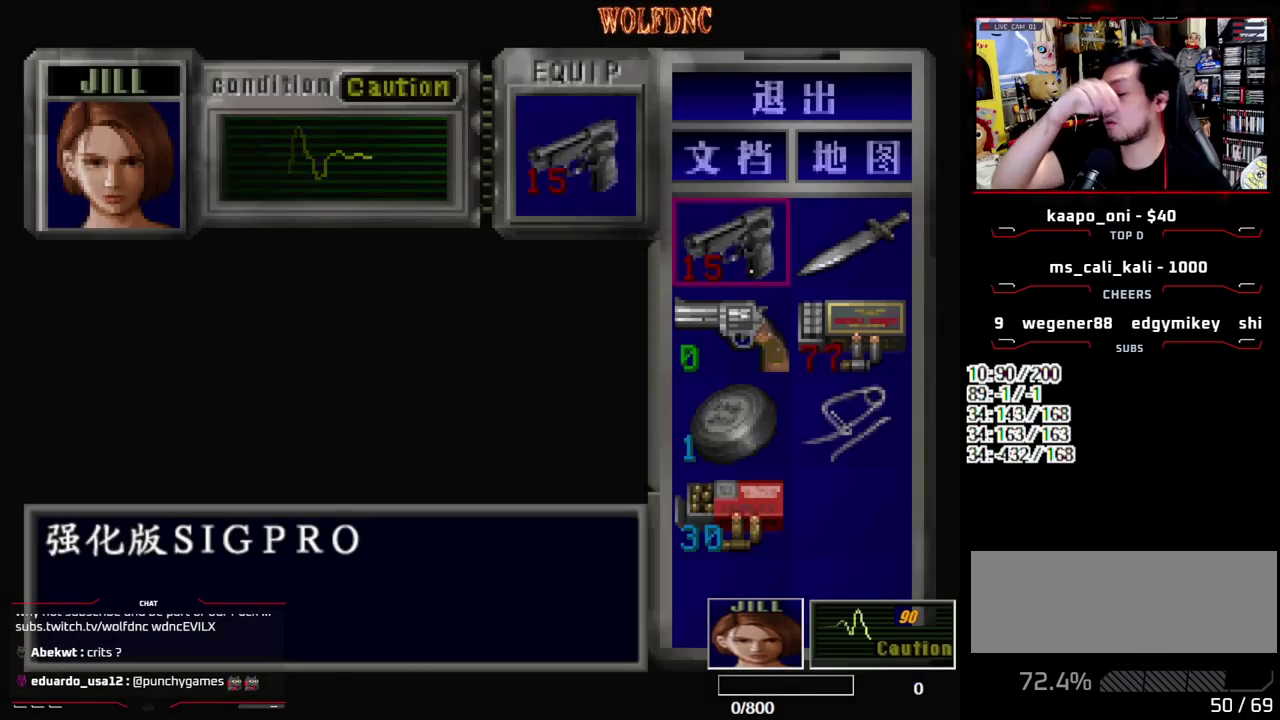
{"buttons": [], "events": []}
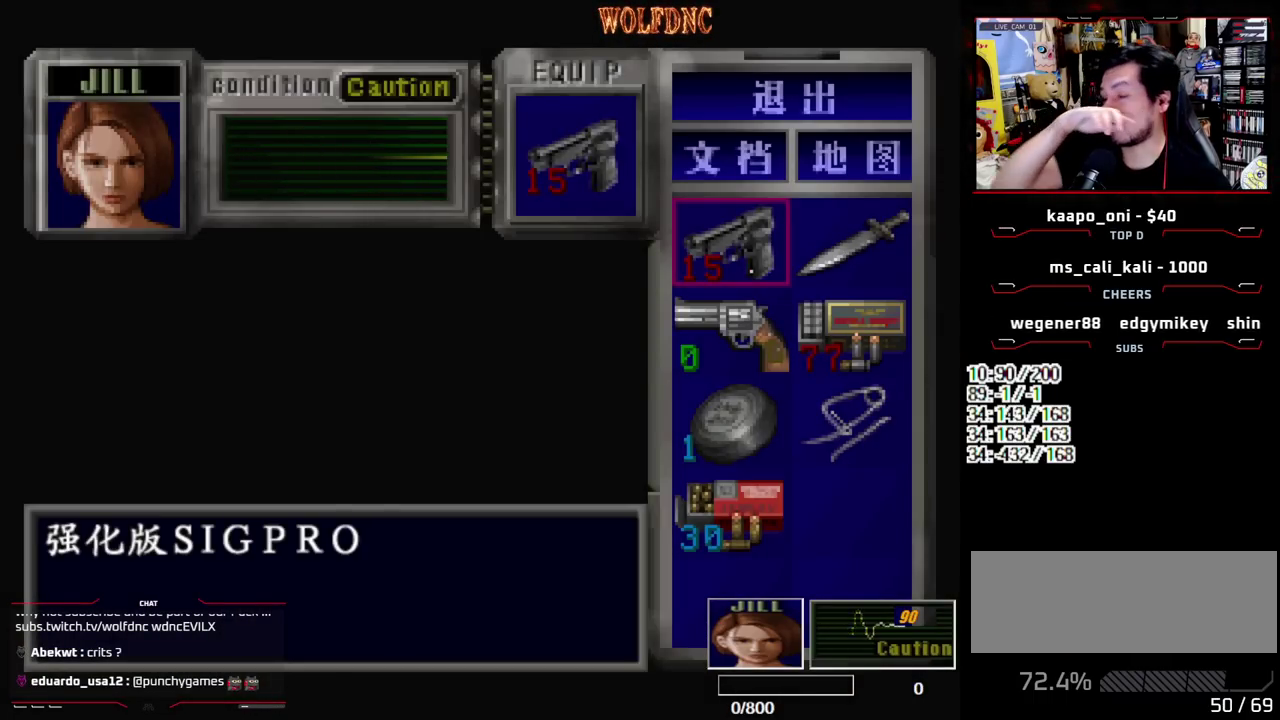
{"buttons": [], "events": []}
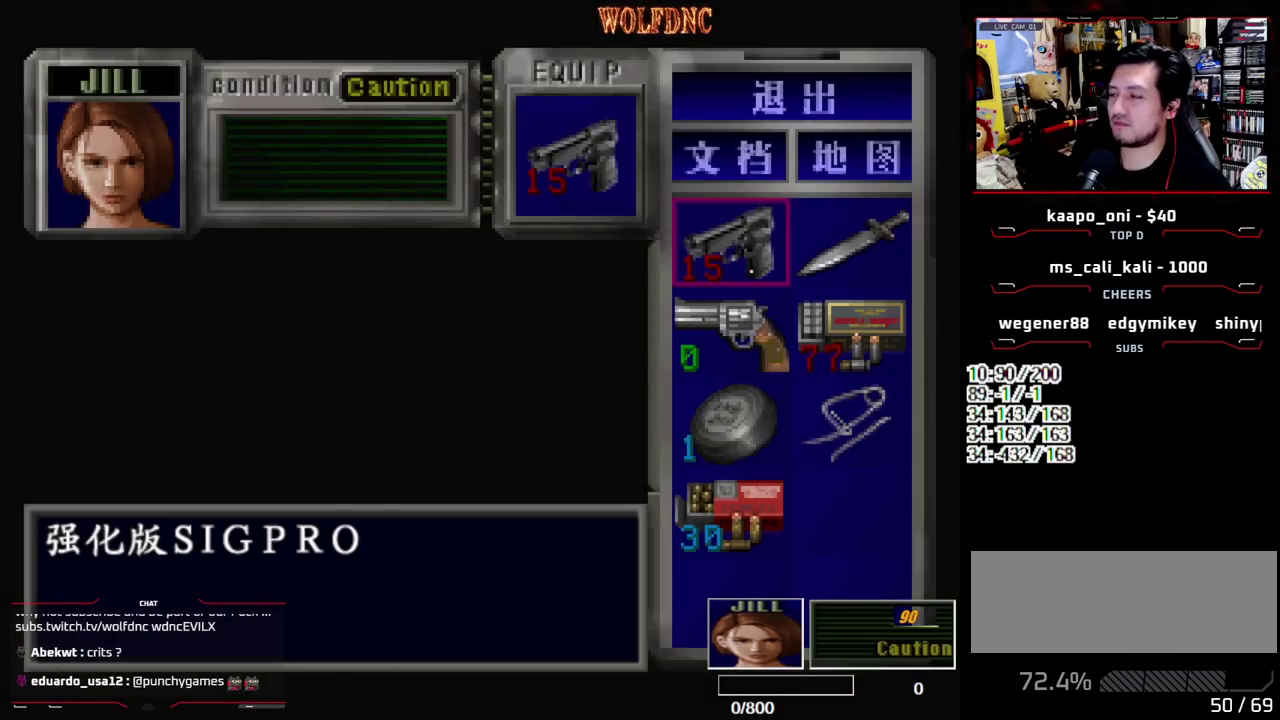
{"buttons": [], "events": []}
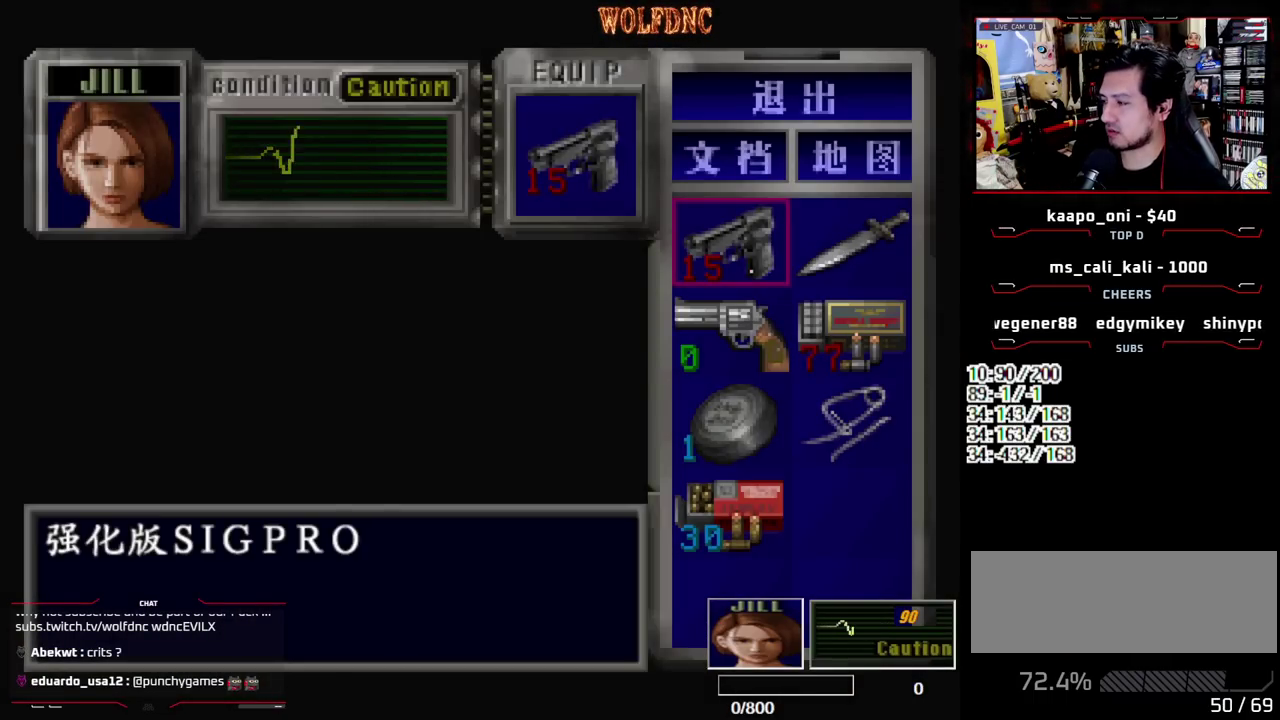
{"buttons": ["SQUARE", "DPAD_UP", "DPAD_LEFT"], "events": [[283, "SQUARE", "down"], [383, "DPAD_LEFT", "down"], [383, "SQUARE", "up"], [417, "DPAD_UP", "down"], [467, "SQUARE", "down"]]}
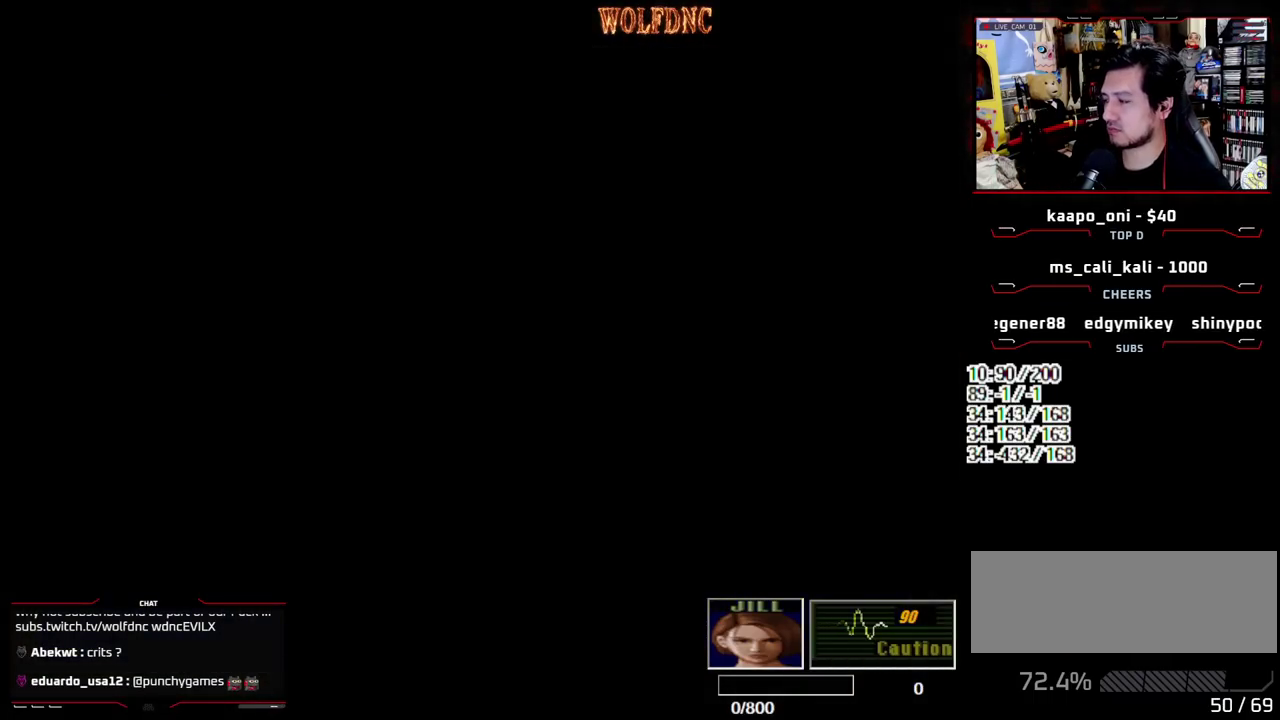
{"buttons": ["SQUARE", "DPAD_UP"], "events": [[150, "DPAD_LEFT", "up"], [250, "CROSS", "down"], [350, "DPAD_LEFT", "down"], [433, "DPAD_LEFT", "up"], [483, "CROSS", "up"]]}
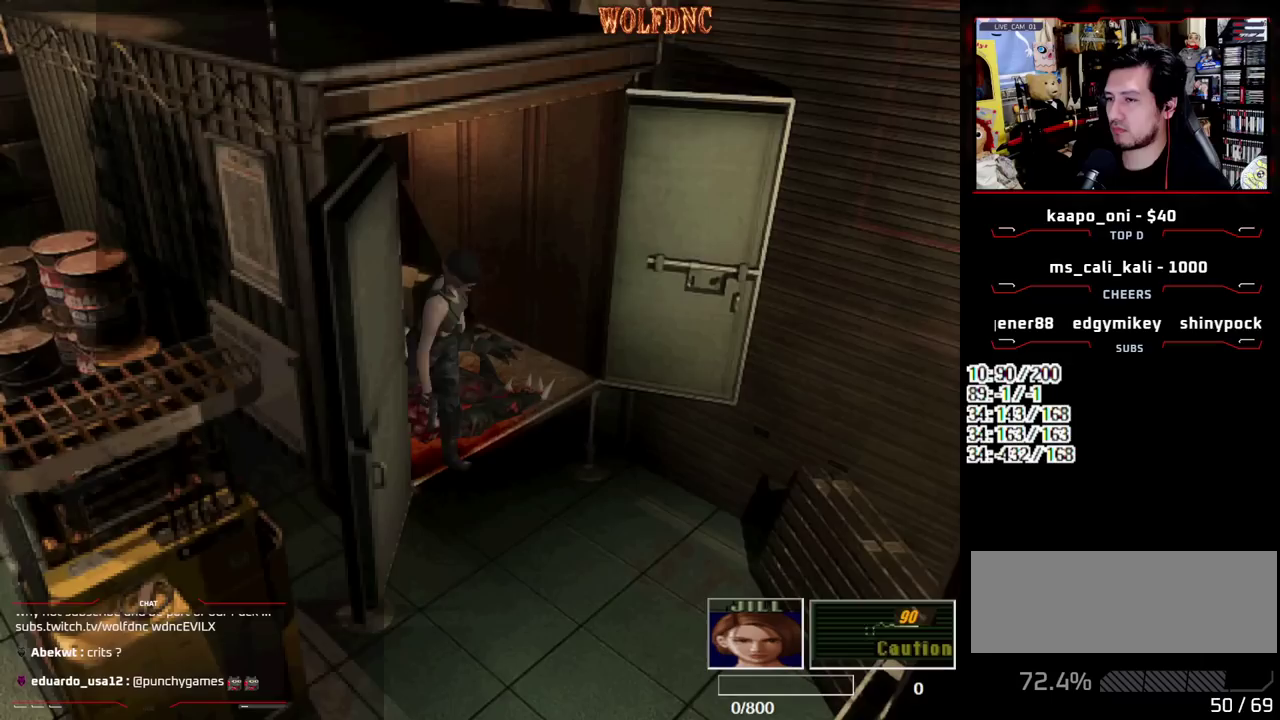
{"buttons": [], "events": [[33, "CROSS", "down"], [83, "SQUARE", "up"], [133, "DPAD_UP", "up"], [217, "CROSS", "up"], [267, "CROSS", "down"], [367, "CROSS", "up"]]}
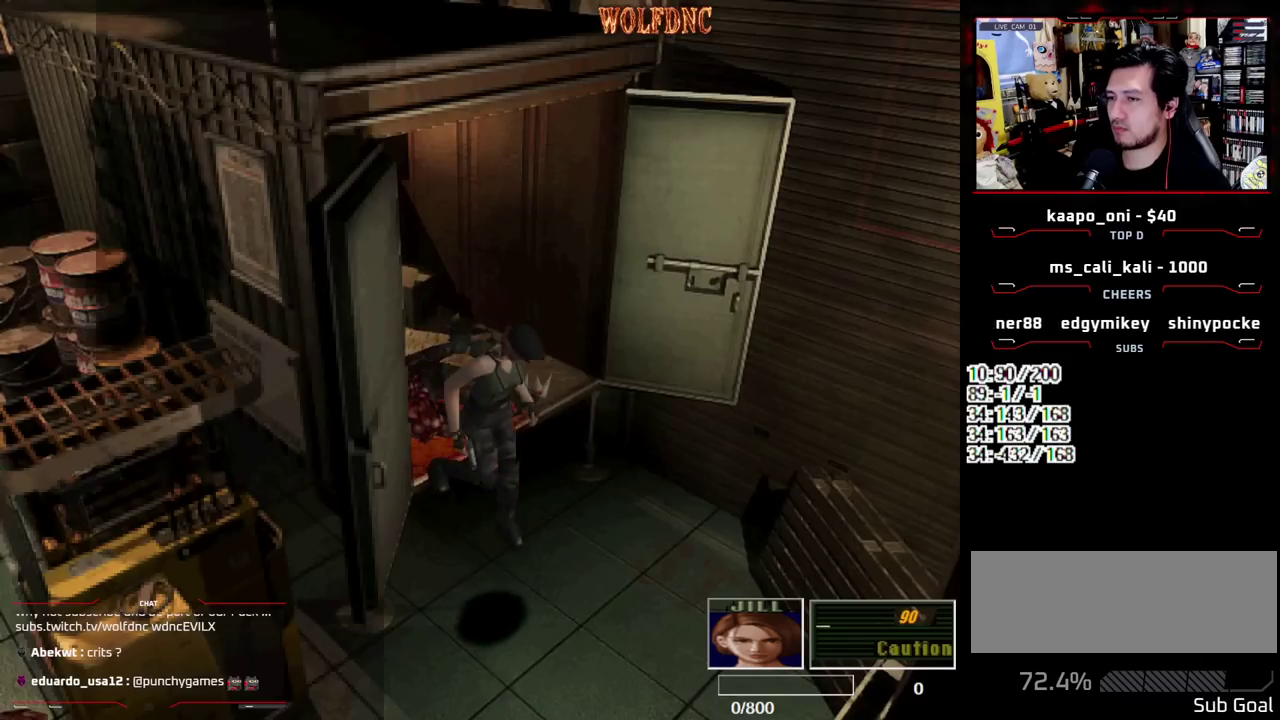
{"buttons": [], "events": []}
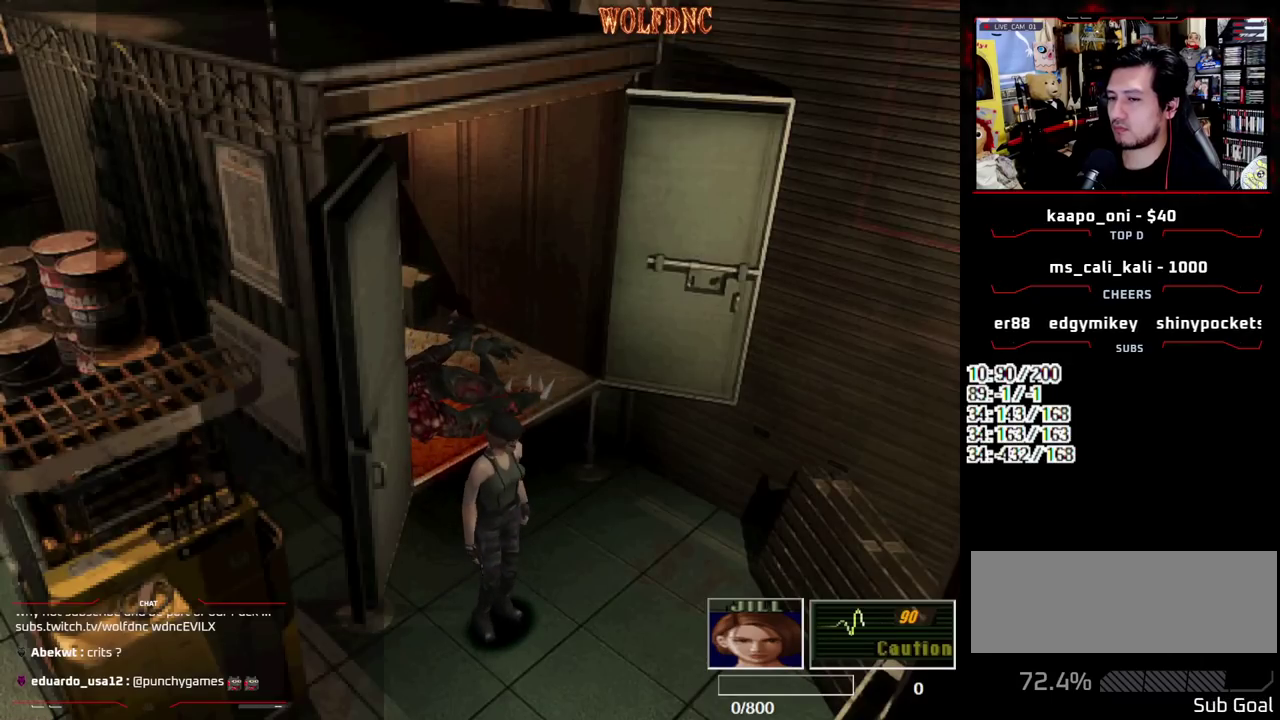
{"buttons": [], "events": [[250, "DPAD_RIGHT", "down"], [483, "DPAD_RIGHT", "up"]]}
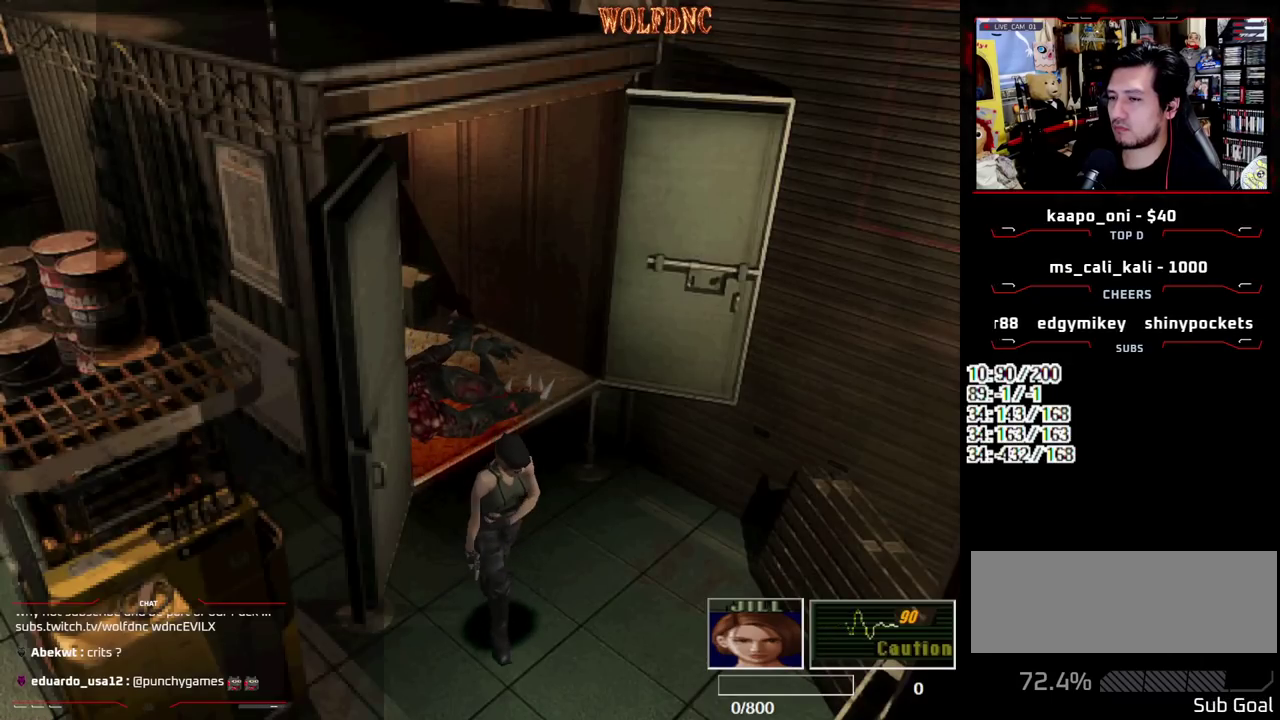
{"buttons": ["SQUARE", "DPAD_UP", "DPAD_RIGHT"], "events": [[33, "DPAD_UP", "down"], [83, "SQUARE", "down"], [317, "DPAD_RIGHT", "down"]]}
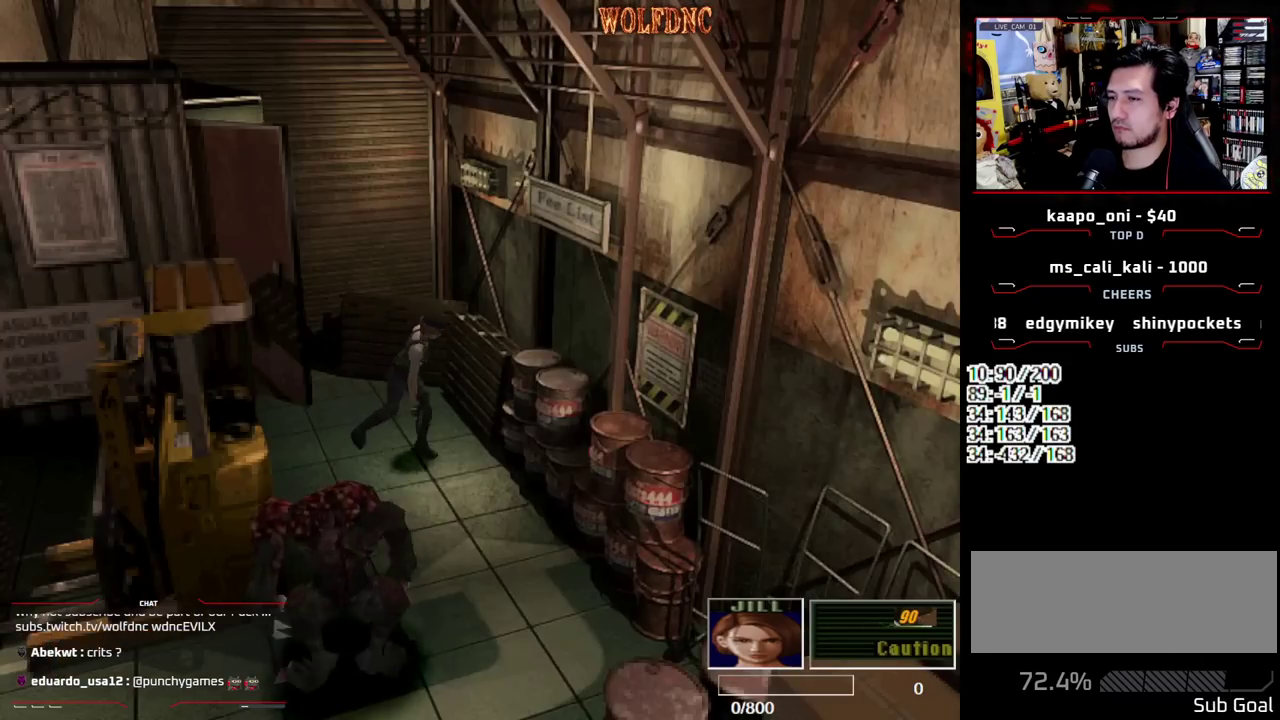
{"buttons": ["SQUARE", "DPAD_UP", "DPAD_RIGHT"], "events": []}
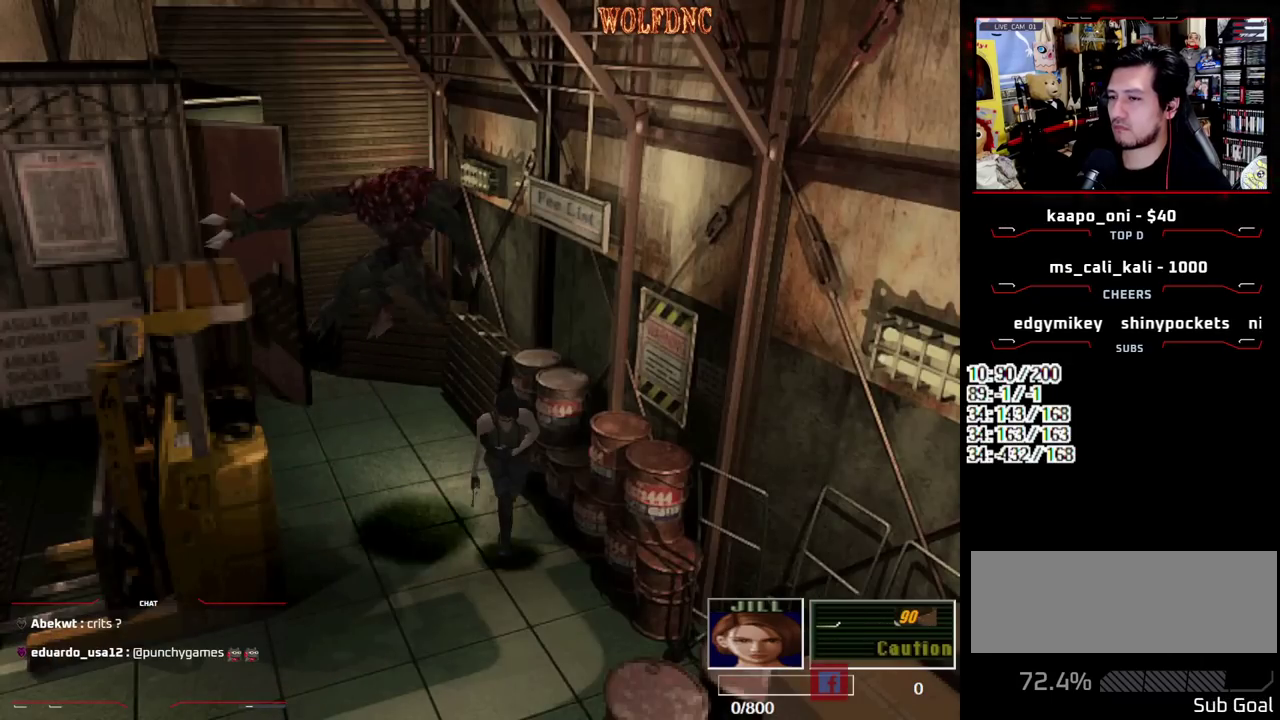
{"buttons": ["SQUARE", "DPAD_UP"], "events": [[400, "DPAD_RIGHT", "up"]]}
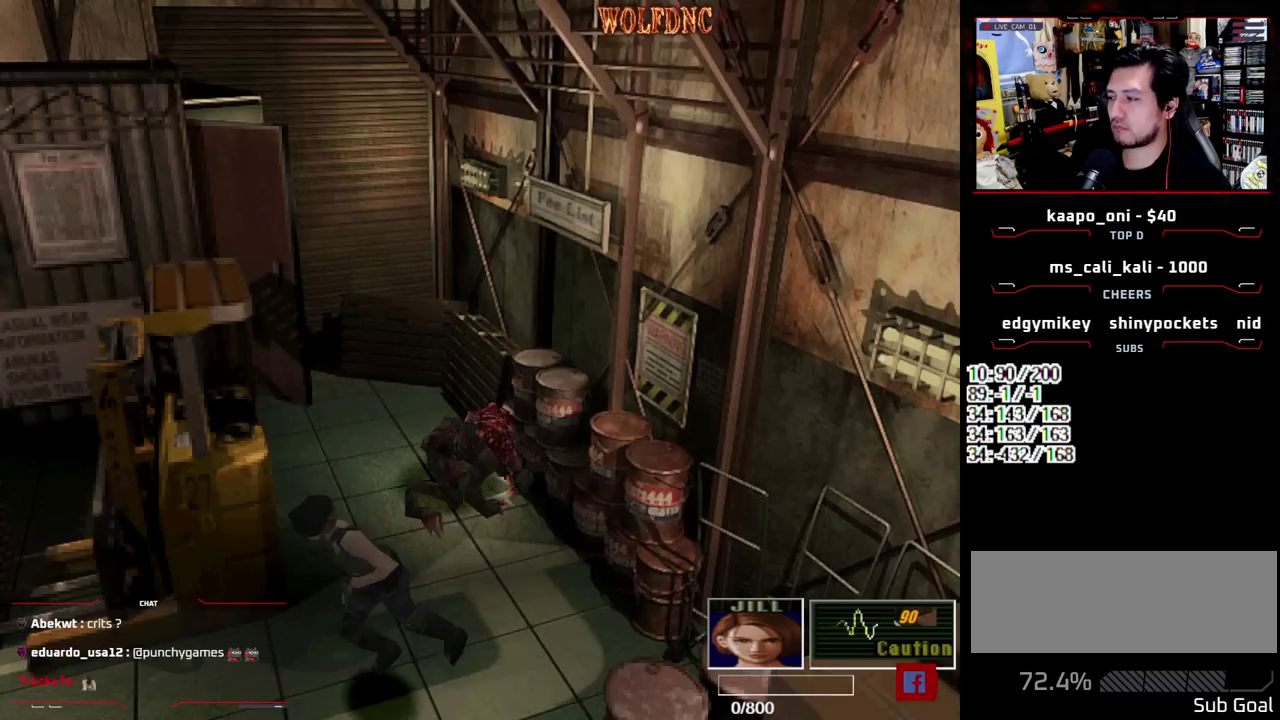
{"buttons": ["SQUARE", "DPAD_UP"], "events": [[217, "DPAD_LEFT", "down"], [267, "DPAD_LEFT", "up"]]}
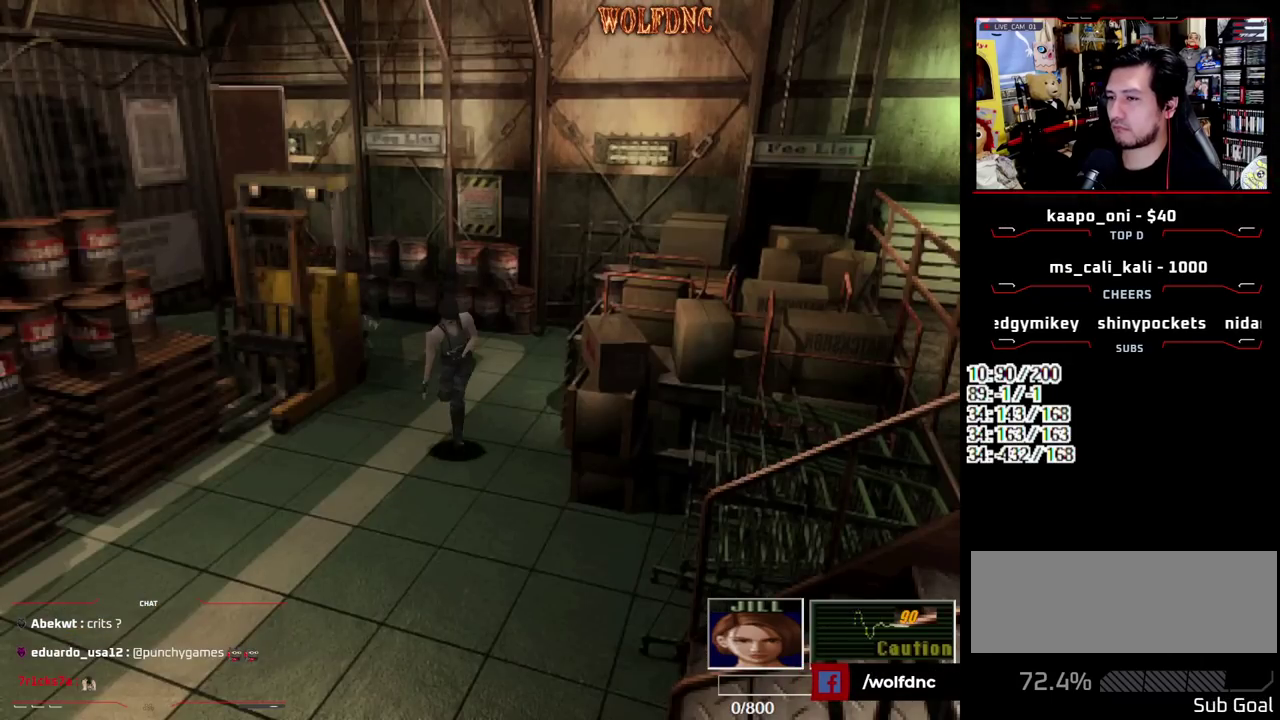
{"buttons": ["SQUARE", "DPAD_UP"], "events": [[100, "DPAD_LEFT", "down"], [233, "DPAD_LEFT", "up"]]}
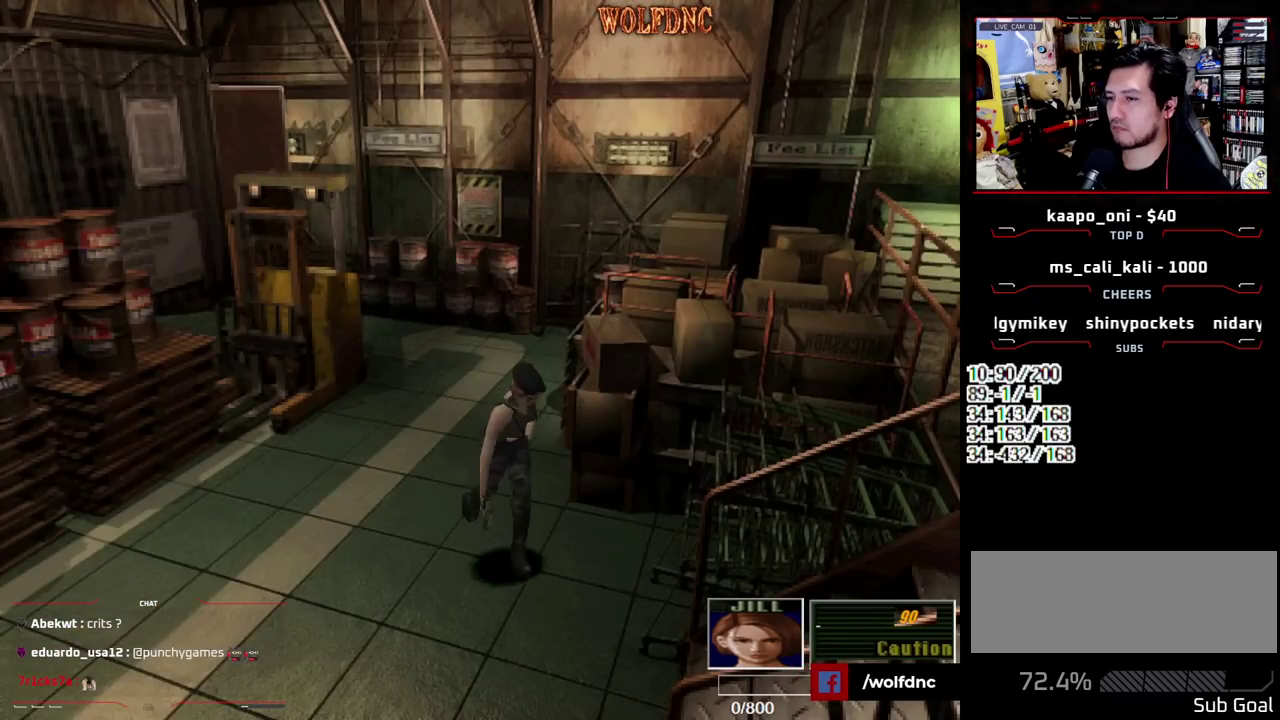
{"buttons": ["SQUARE", "DPAD_UP", "DPAD_LEFT"], "events": [[67, "DPAD_LEFT", "down"], [117, "DPAD_LEFT", "up"], [400, "DPAD_LEFT", "down"]]}
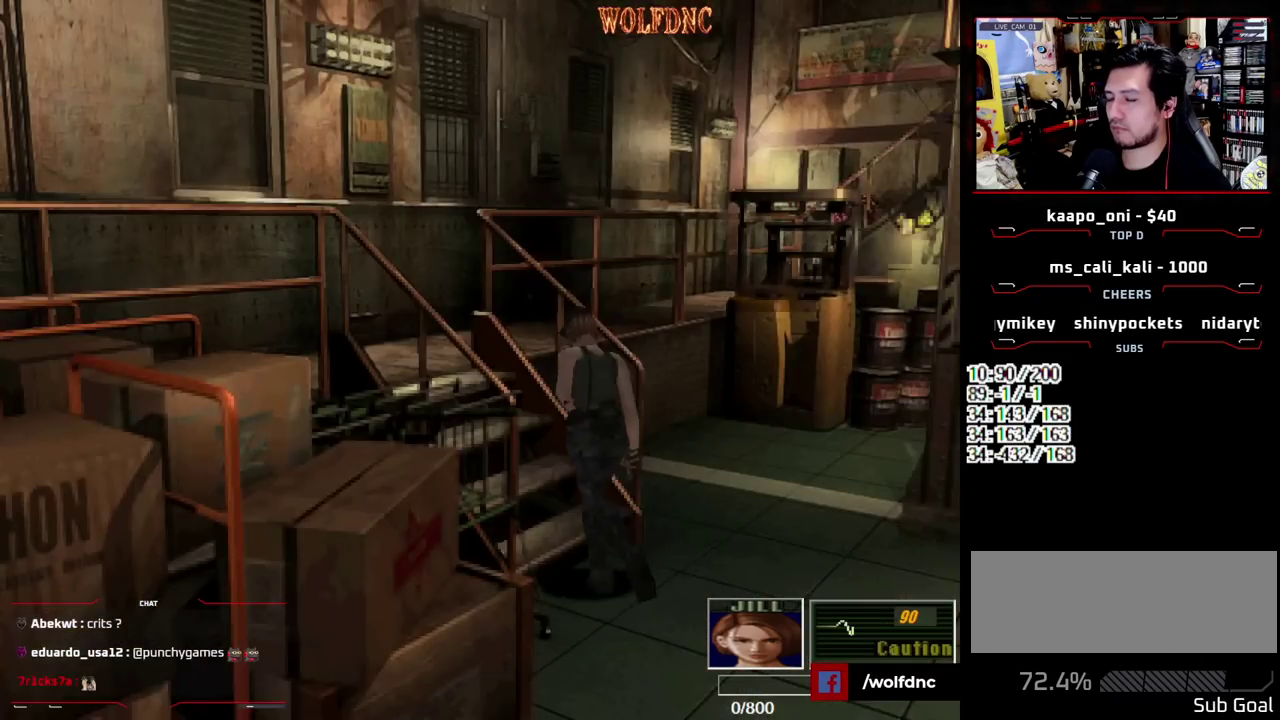
{"buttons": ["SQUARE", "DPAD_UP"], "events": [[217, "DPAD_LEFT", "up"]]}
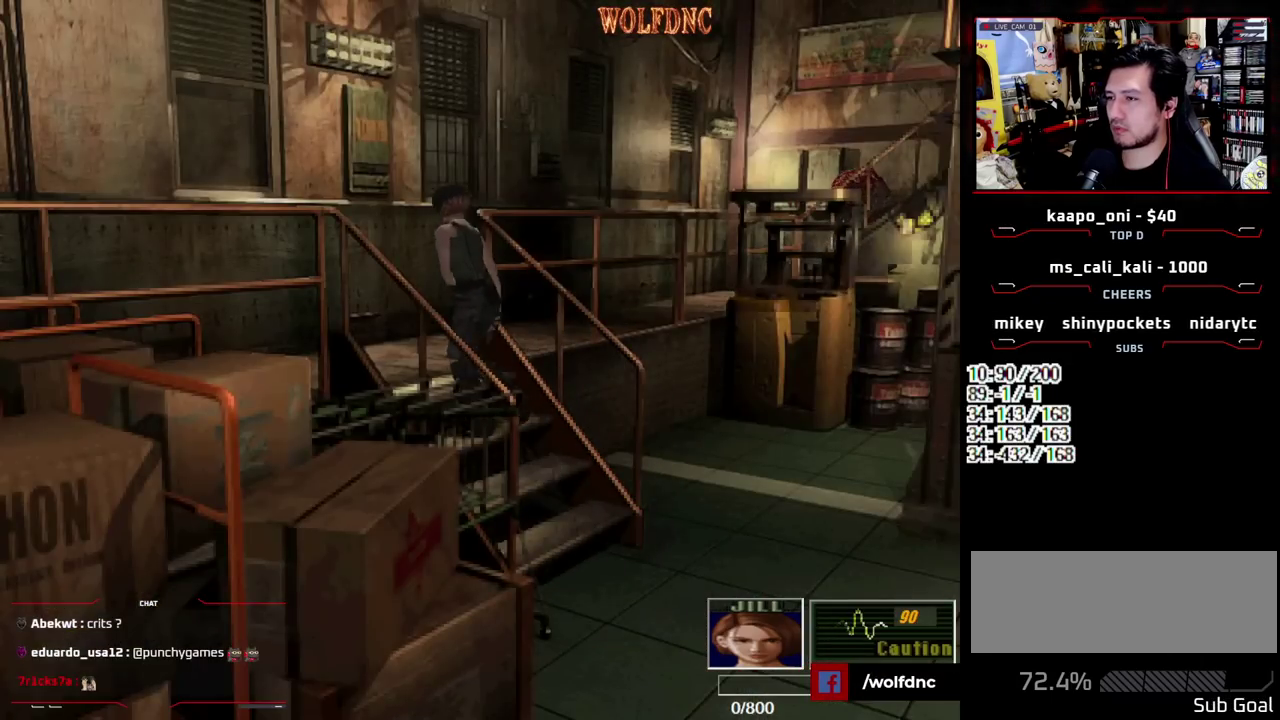
{"buttons": ["SQUARE", "DPAD_UP", "DPAD_LEFT"], "events": [[50, "DPAD_LEFT", "down"]]}